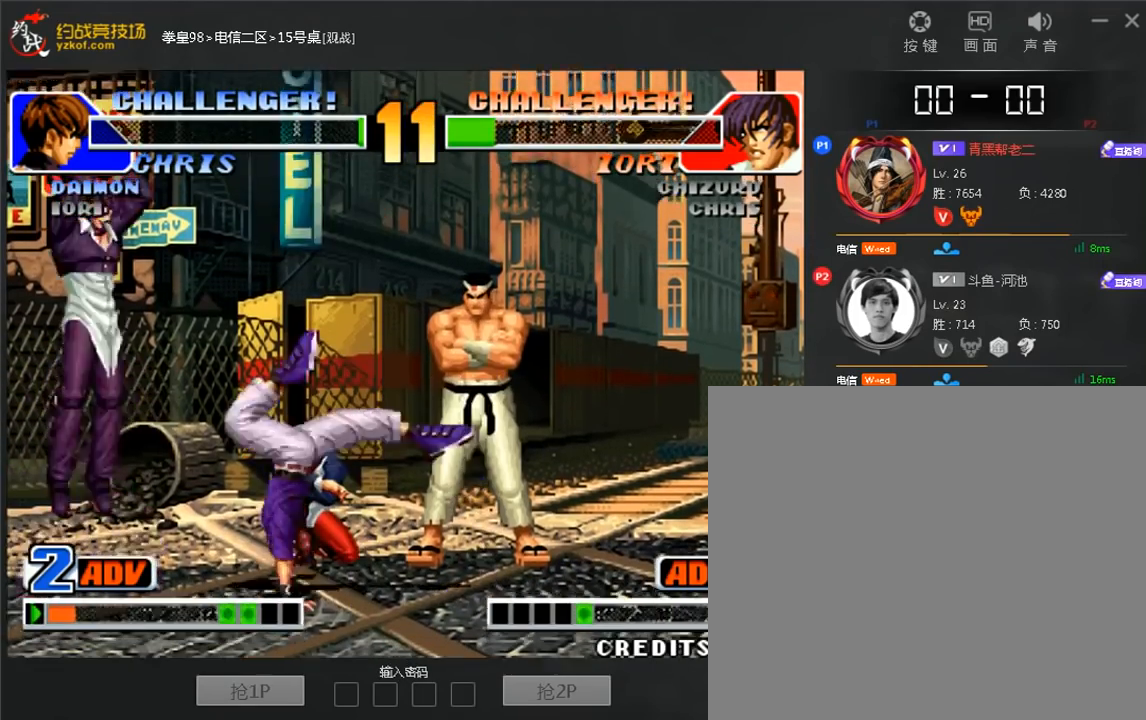
Gameplay with a controller (arcade stick); each line is a JSON object with the inputs held at the frame after it (dt_ms = milliseconds from this image to that frame). "events" lists button and stick changes between this image and that frame as [ms after this image, input, new state], when the widget could be followed in between. Not read: L3 R3.
{"dt_ms": 1000, "buttons": ["D"], "left_stick": "center"}
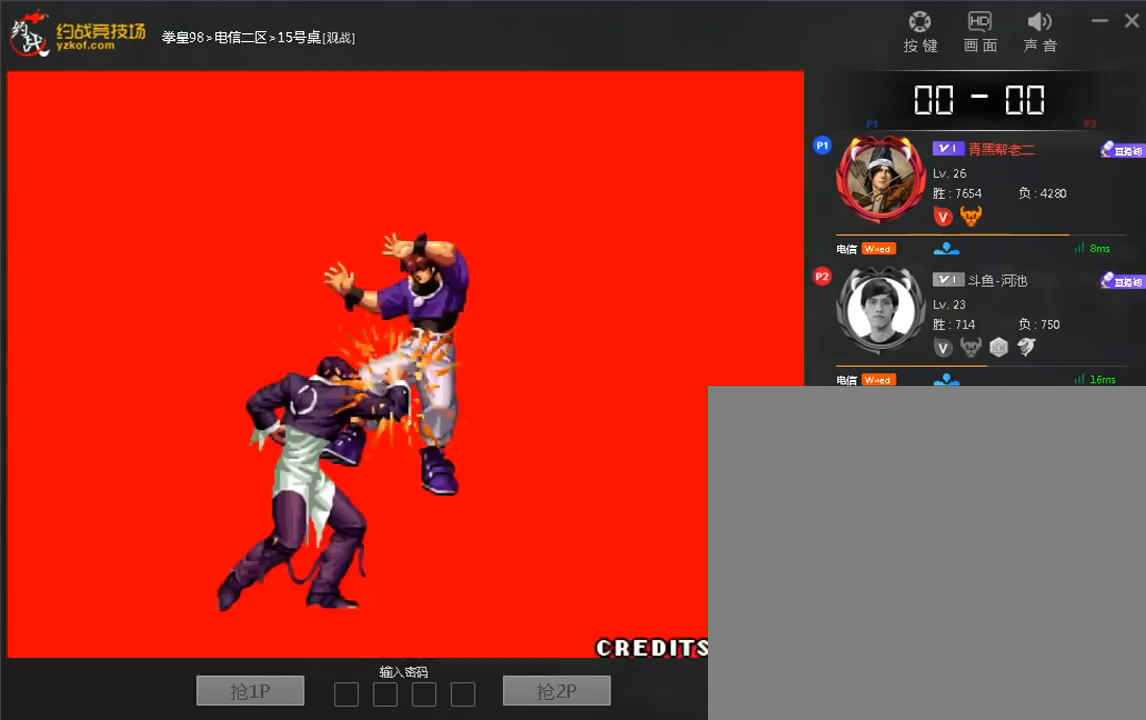
{"dt_ms": 480, "buttons": [], "left_stick": "center", "events": [[80, "D", "up"]]}
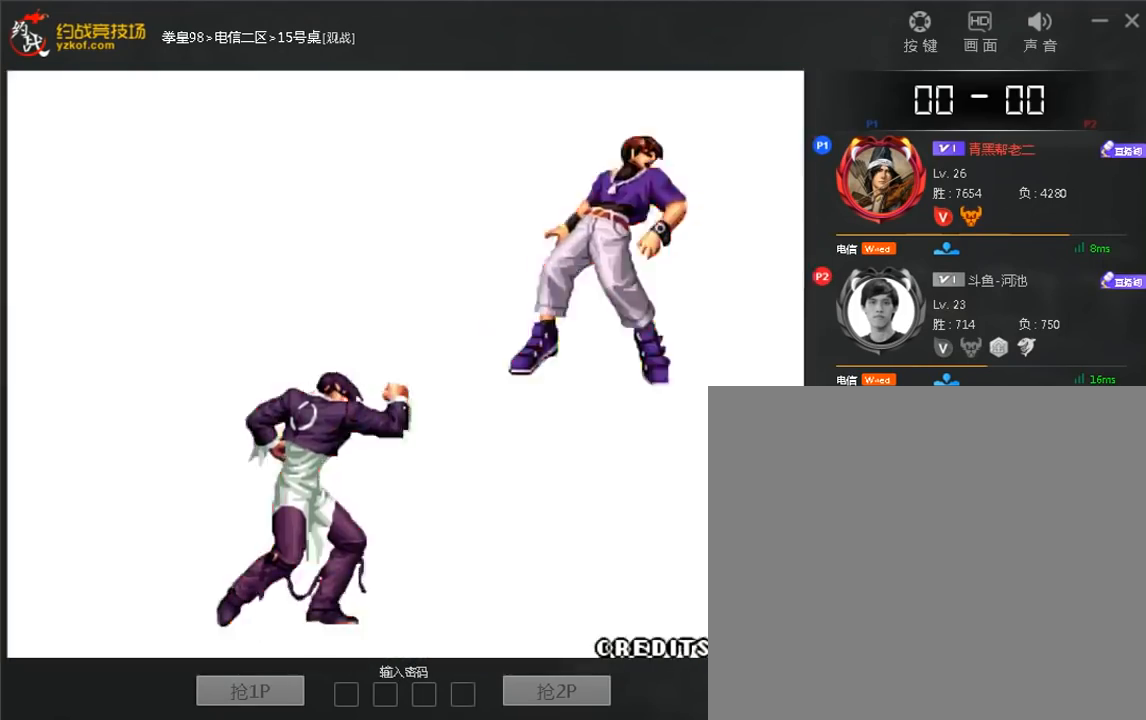
{"dt_ms": 520, "buttons": ["D"], "left_stick": "center", "events": [[40, "D", "down"]]}
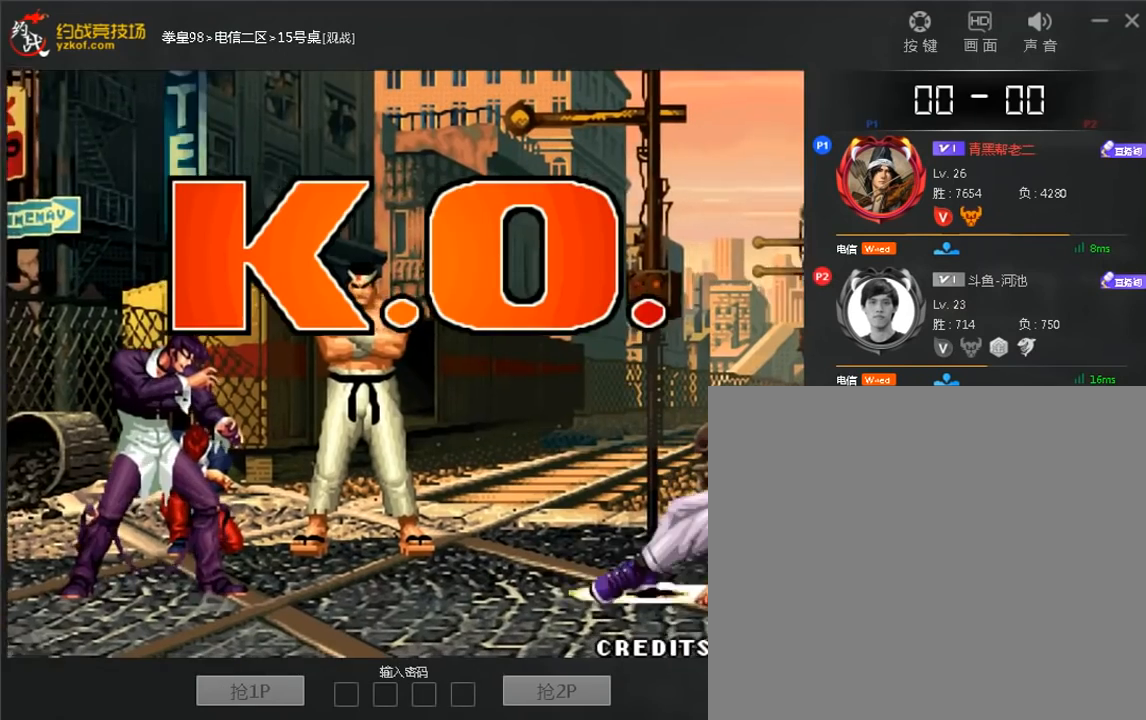
{"dt_ms": 480, "buttons": ["D"], "left_stick": "center", "events": []}